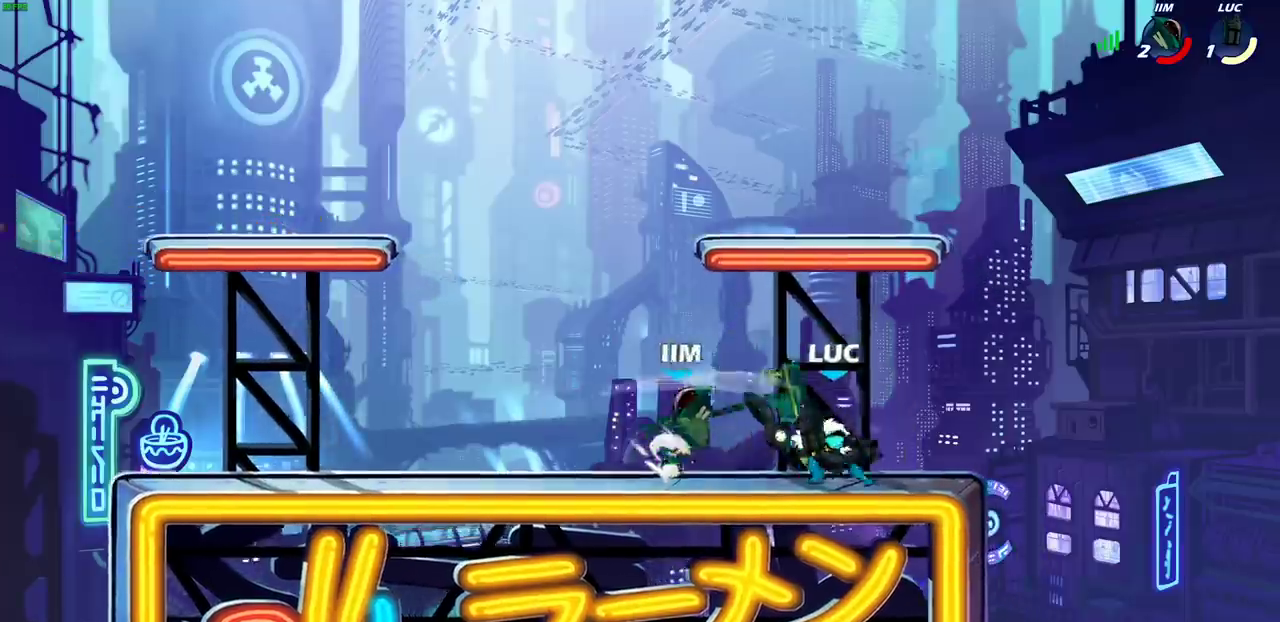
Gameplay with a controller (PlayStation layout); each line is a JSON object with the inputs held at the frame after it (dt_ms = milliseconds from this image to that frame). "events" lists button and stick changes between this image and that frame as [ms after this image, input, new state], when the widget could be followed in between. Not read: L1.
{"dt_ms": 300, "buttons": ["R2"], "left_stick": "up-left", "right_stick": "center", "events": [[50, "left_stick", "down-left"], [83, "R2", "up"], [150, "left_stick", "up-left"], [283, "R2", "down"]]}
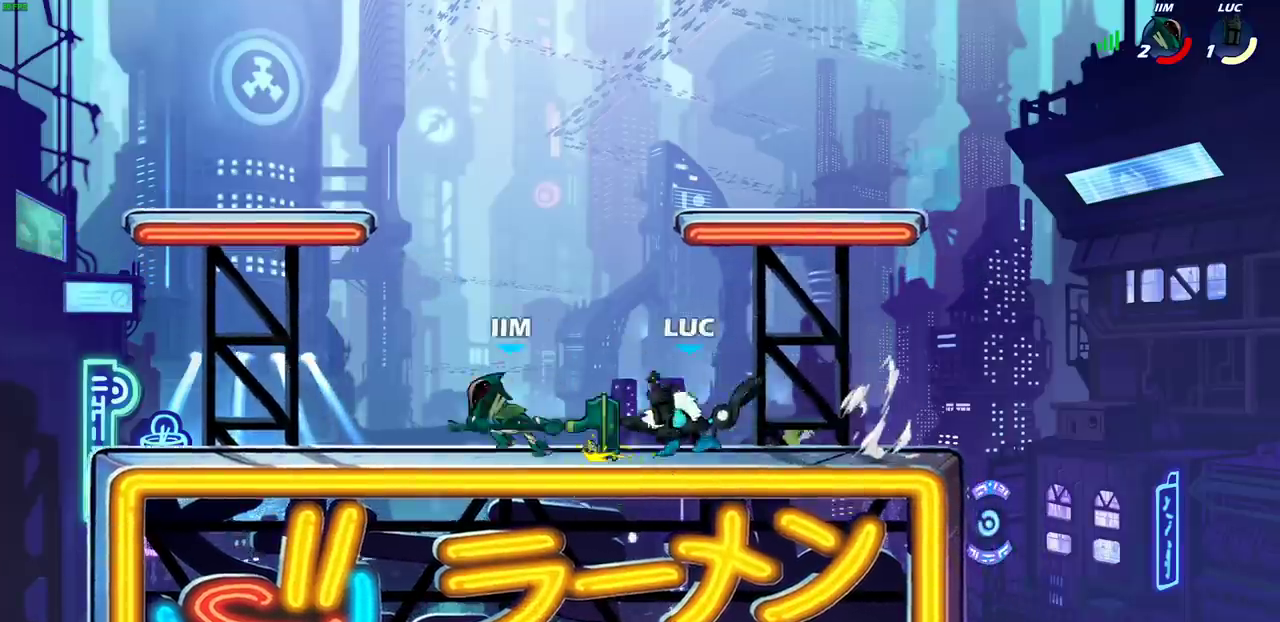
{"dt_ms": 700, "buttons": [], "left_stick": "down-left", "right_stick": "center", "events": [[100, "R2", "up"], [133, "left_stick", "down-left"], [167, "CIRCLE", "down"], [200, "left_stick", "down"], [317, "left_stick", "down-left"], [633, "CIRCLE", "up"]]}
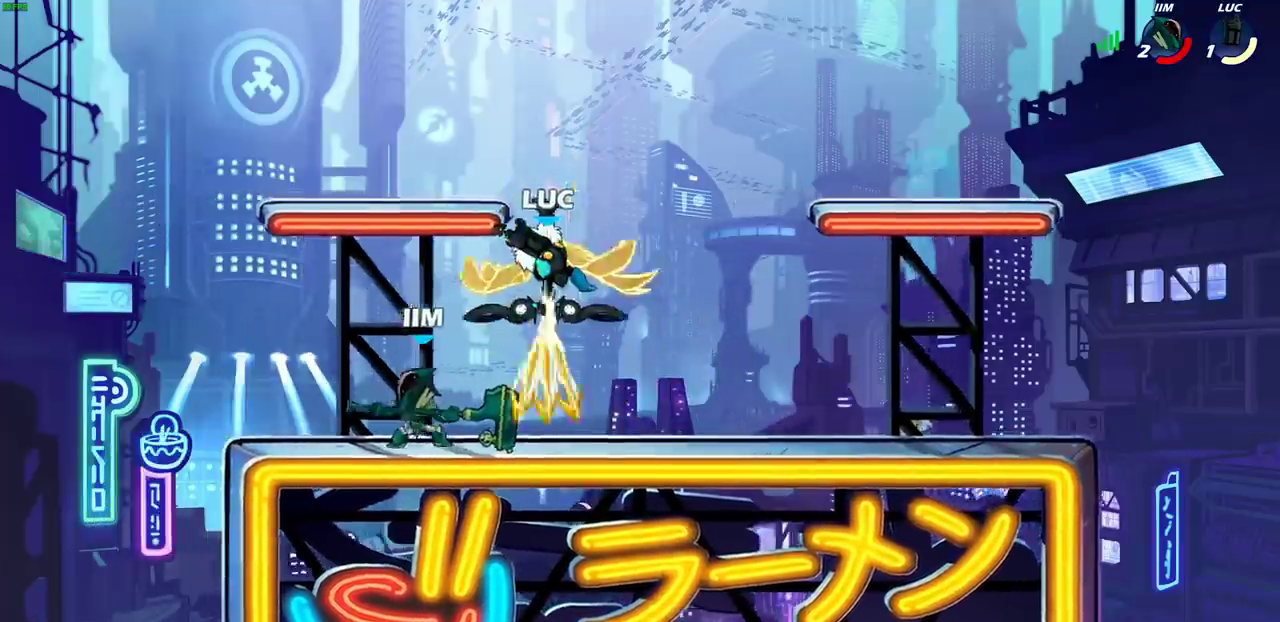
{"dt_ms": 700, "buttons": ["R2"], "left_stick": "up-right", "right_stick": "center", "events": [[133, "left_stick", "center"], [350, "left_stick", "right"], [450, "CROSS", "down"], [500, "R2", "down"], [500, "left_stick", "up-right"], [600, "CROSS", "up"]]}
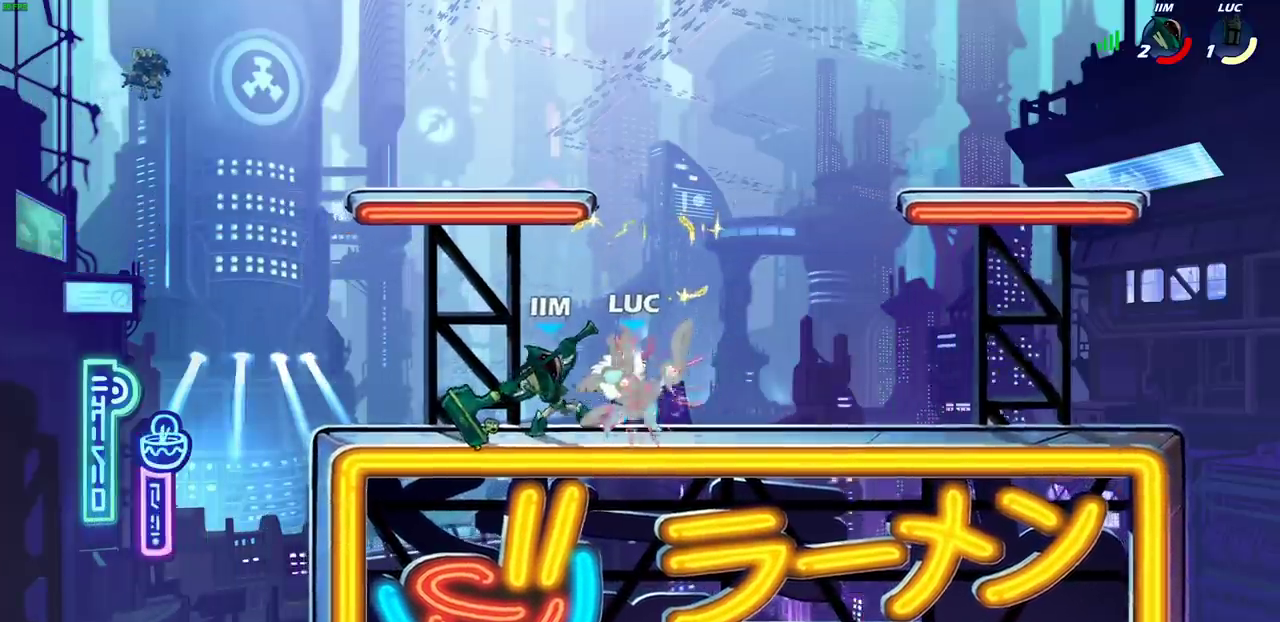
{"dt_ms": 300, "buttons": [], "left_stick": "center", "right_stick": "center", "events": [[17, "left_stick", "right"], [83, "R2", "up"], [133, "left_stick", "center"]]}
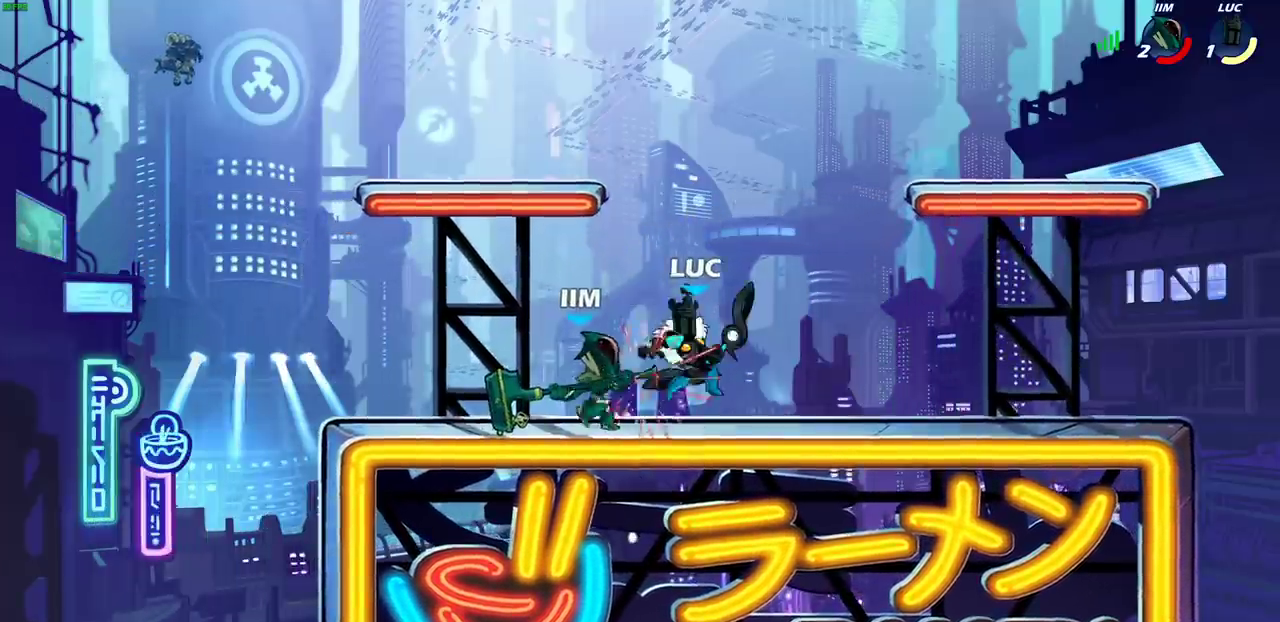
{"dt_ms": 400, "buttons": [], "left_stick": "center", "right_stick": "center", "events": []}
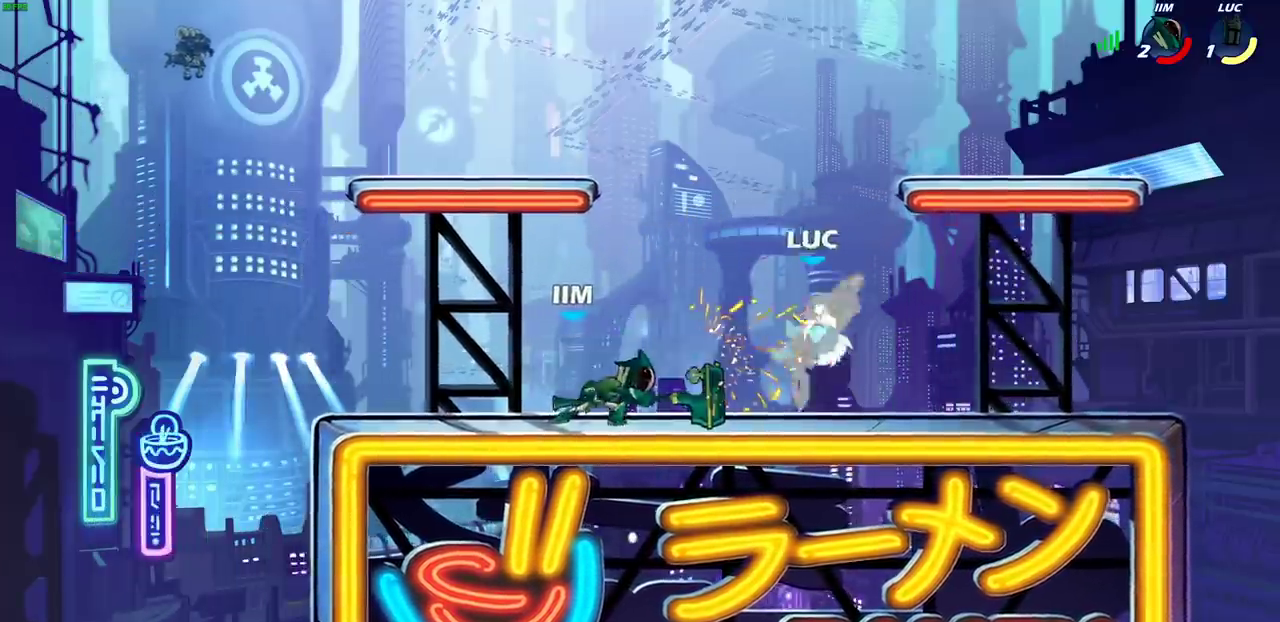
{"dt_ms": 700, "buttons": [], "left_stick": "down-left", "right_stick": "center", "events": [[183, "left_stick", "right"], [250, "CROSS", "down"], [267, "left_stick", "up-right"], [367, "R2", "down"], [383, "CROSS", "up"], [433, "left_stick", "up"], [483, "left_stick", "up-left"], [600, "R2", "up"], [667, "left_stick", "down-left"]]}
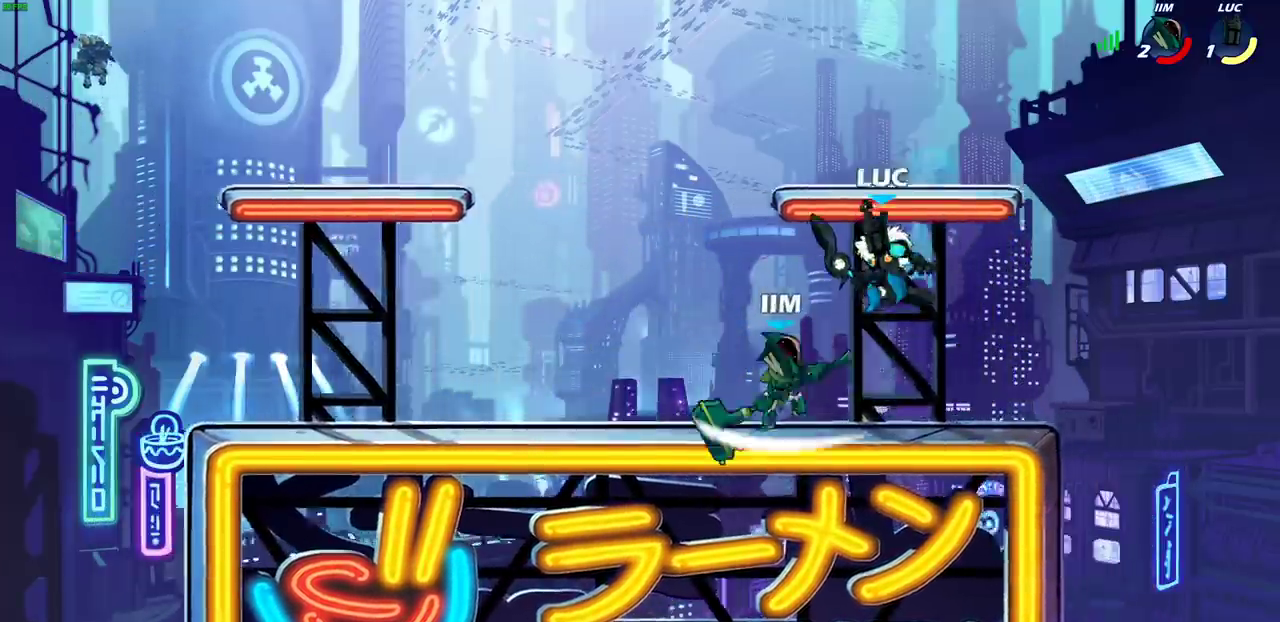
{"dt_ms": 400, "buttons": [], "left_stick": "center", "right_stick": "center", "events": [[50, "SQUARE", "down"], [50, "left_stick", "left"], [117, "SQUARE", "up"], [117, "left_stick", "center"]]}
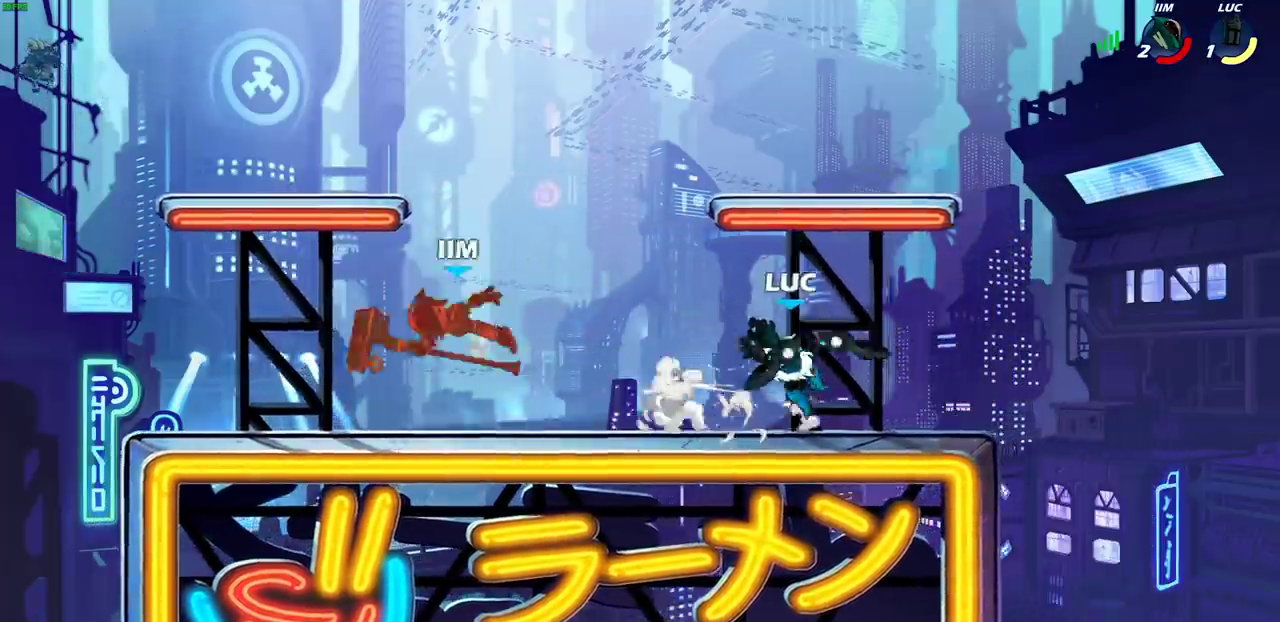
{"dt_ms": 400, "buttons": ["R2"], "left_stick": "left", "right_stick": "center", "events": [[217, "left_stick", "left"], [233, "R2", "down"]]}
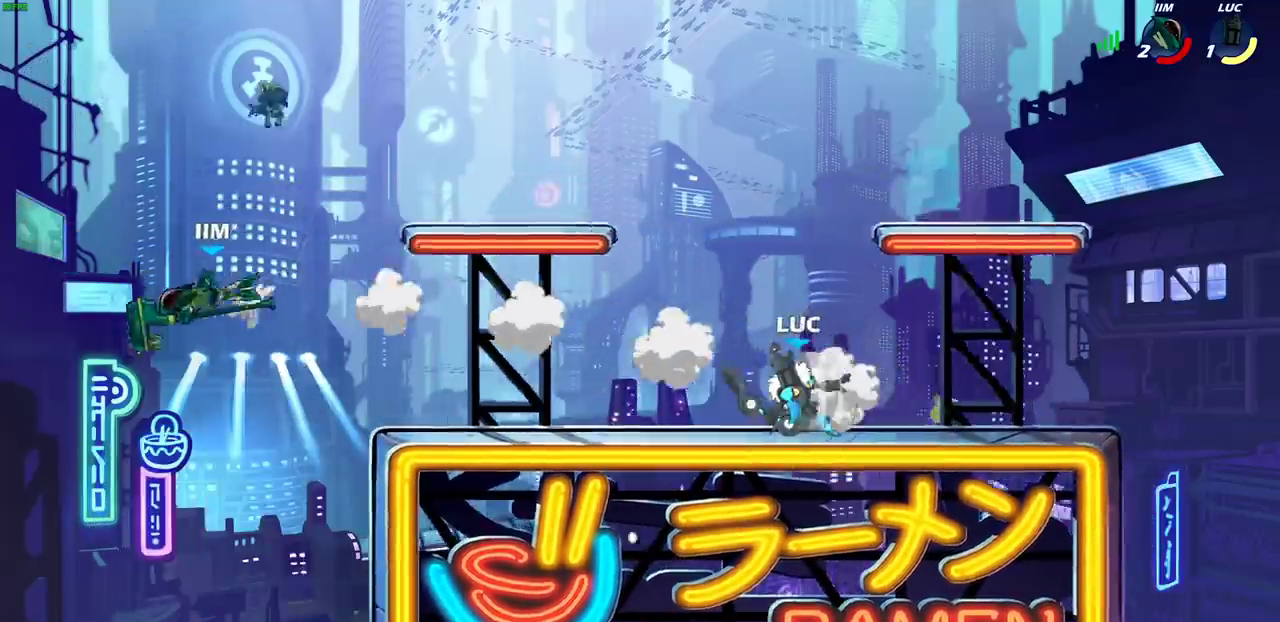
{"dt_ms": 700, "buttons": ["CIRCLE"], "left_stick": "down-left", "right_stick": "center", "events": [[267, "R2", "up"], [417, "left_stick", "down-left"], [467, "CIRCLE", "down"]]}
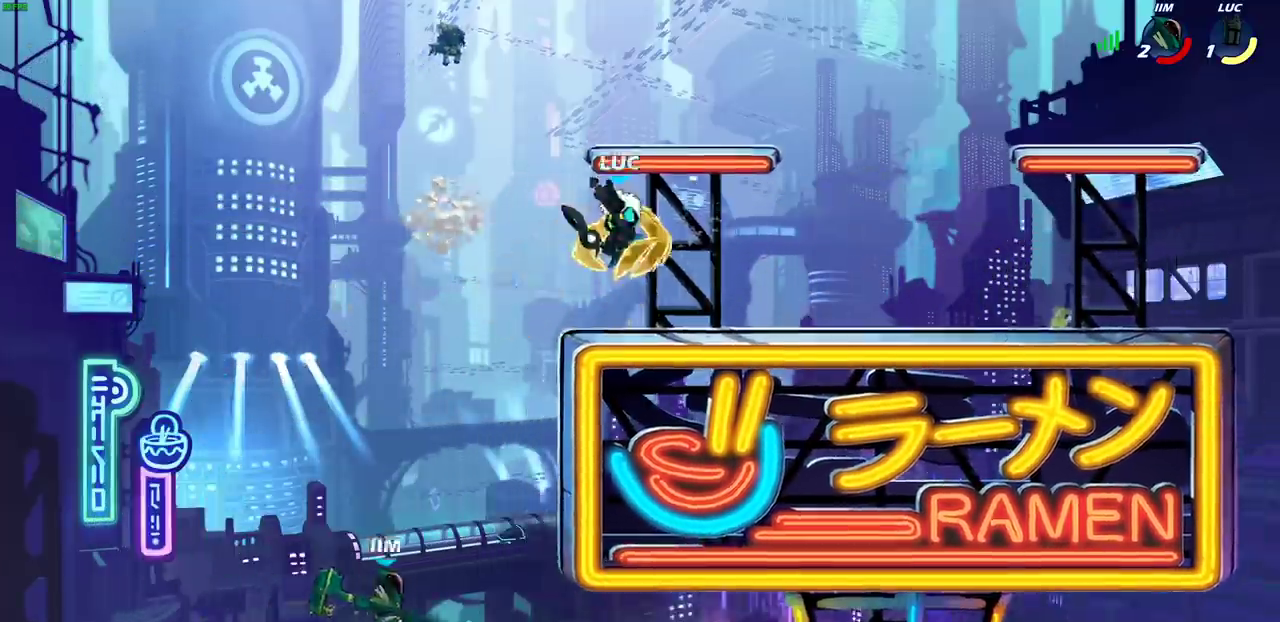
{"dt_ms": 400, "buttons": [], "left_stick": "down-left", "right_stick": "center", "events": [[383, "CIRCLE", "up"]]}
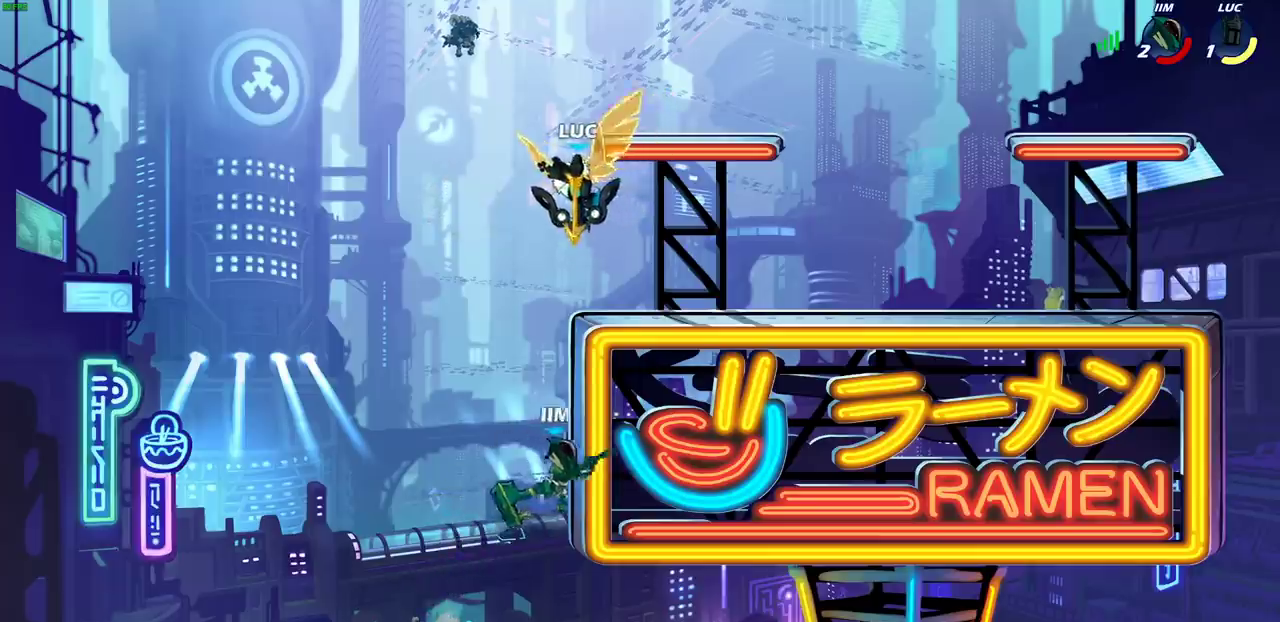
{"dt_ms": 500, "buttons": [], "left_stick": "right", "right_stick": "center", "events": [[217, "left_stick", "center"], [400, "left_stick", "right"]]}
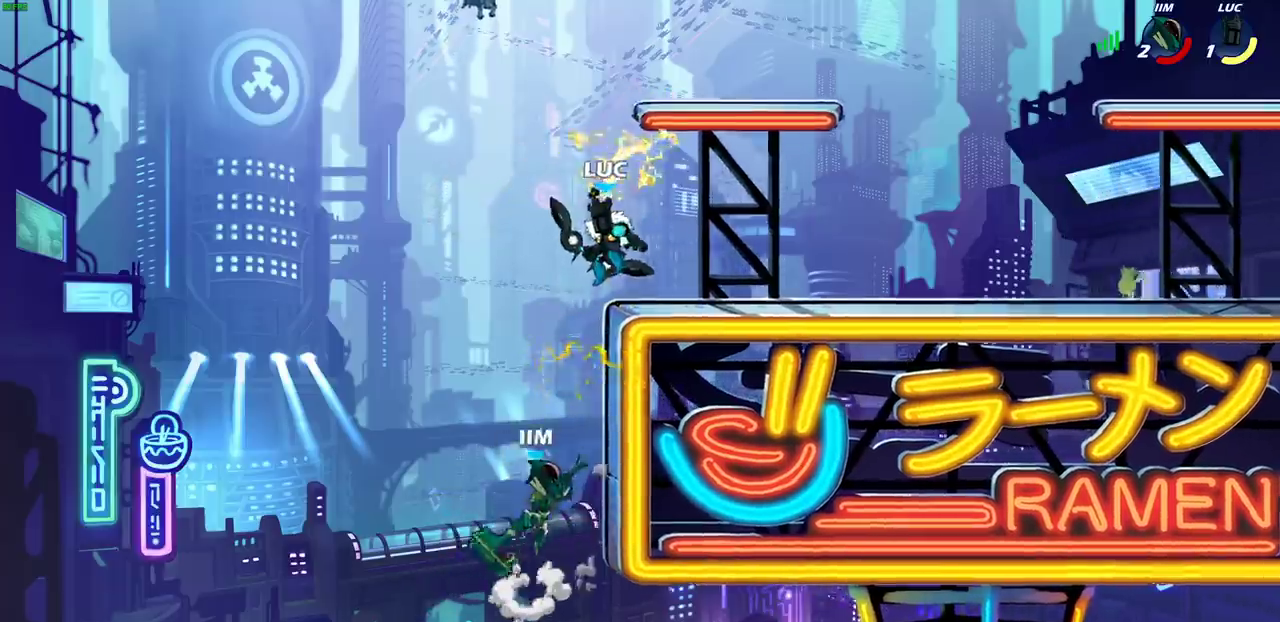
{"dt_ms": 300, "buttons": ["CIRCLE", "R2"], "left_stick": "down", "right_stick": "center", "events": [[17, "CROSS", "down"], [183, "CROSS", "up"], [250, "left_stick", "down"], [283, "R2", "down"], [300, "CIRCLE", "down"]]}
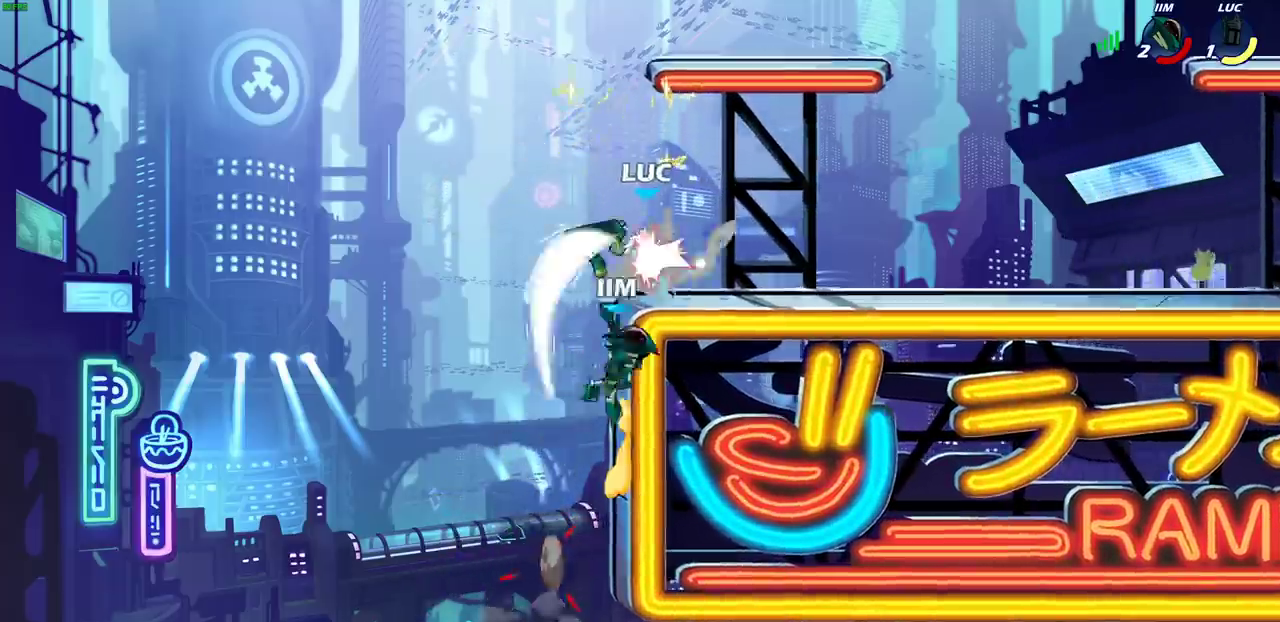
{"dt_ms": 700, "buttons": ["CROSS"], "left_stick": "up-left", "right_stick": "center", "events": [[117, "CIRCLE", "up"], [117, "R2", "up"], [150, "left_stick", "center"], [667, "CROSS", "down"], [667, "left_stick", "up-left"]]}
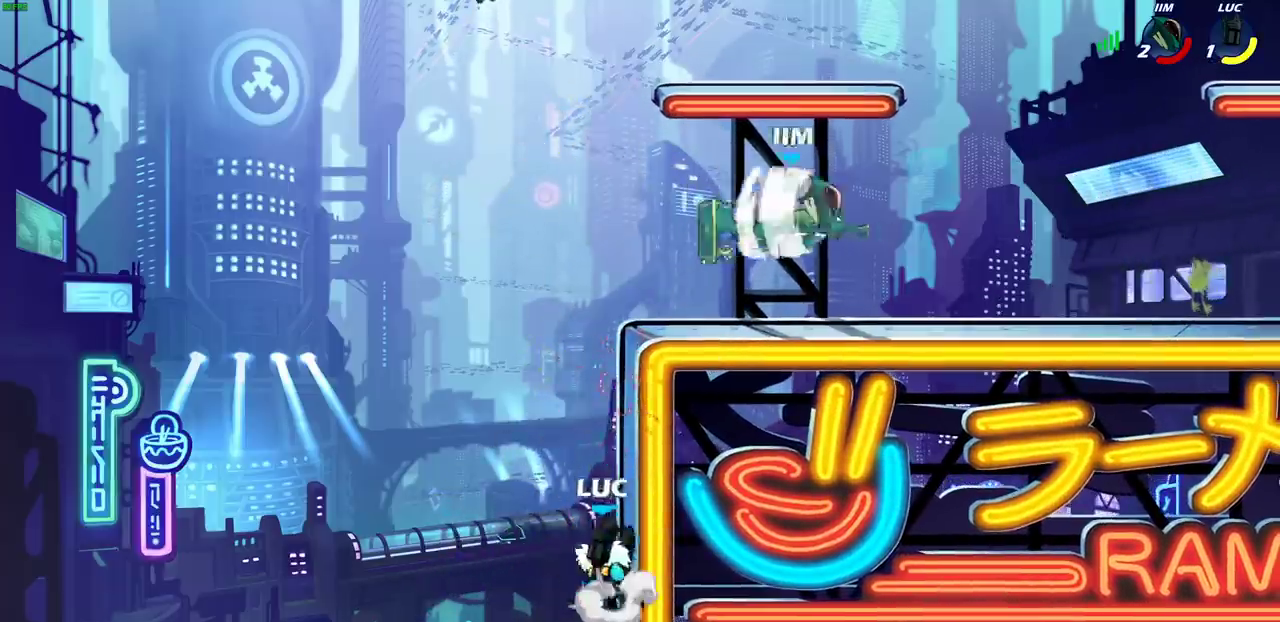
{"dt_ms": 700, "buttons": [], "left_stick": "center", "right_stick": "center", "events": [[83, "left_stick", "up"], [100, "CROSS", "up"], [150, "left_stick", "up-right"], [183, "CROSS", "down"], [250, "left_stick", "right"], [267, "CIRCLE", "down"], [267, "CROSS", "up"], [417, "CIRCLE", "up"], [600, "left_stick", "center"]]}
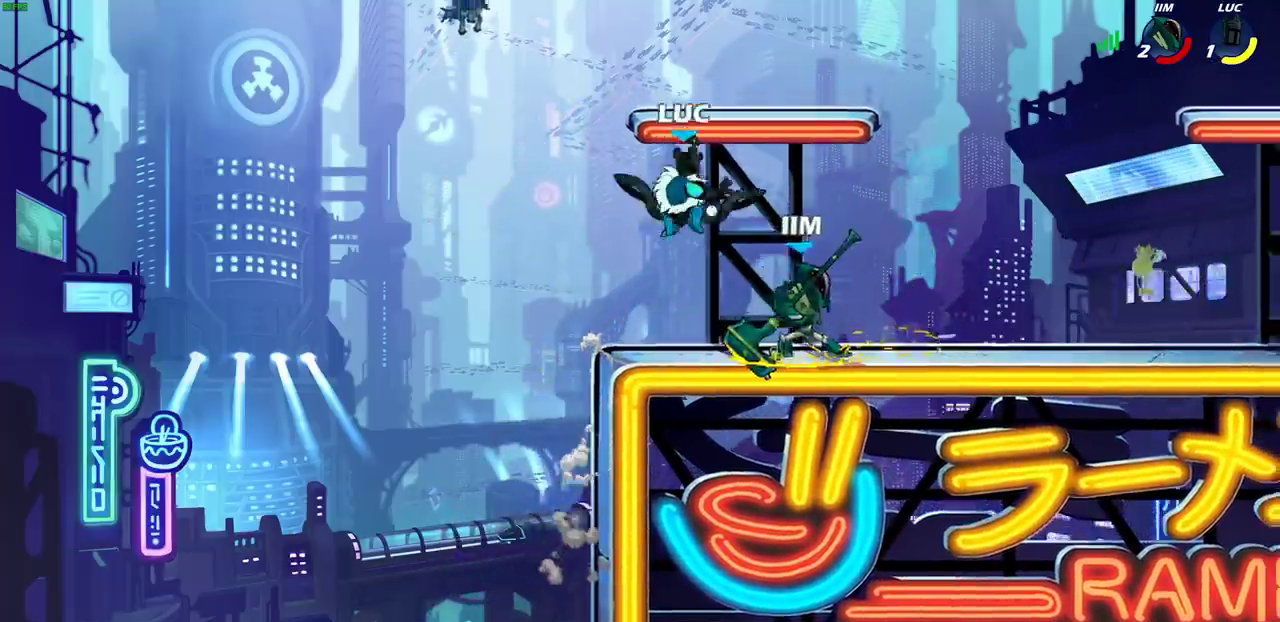
{"dt_ms": 300, "buttons": ["CROSS"], "left_stick": "up-right", "right_stick": "center", "events": [[67, "left_stick", "right"], [167, "CROSS", "down"], [300, "left_stick", "up-right"]]}
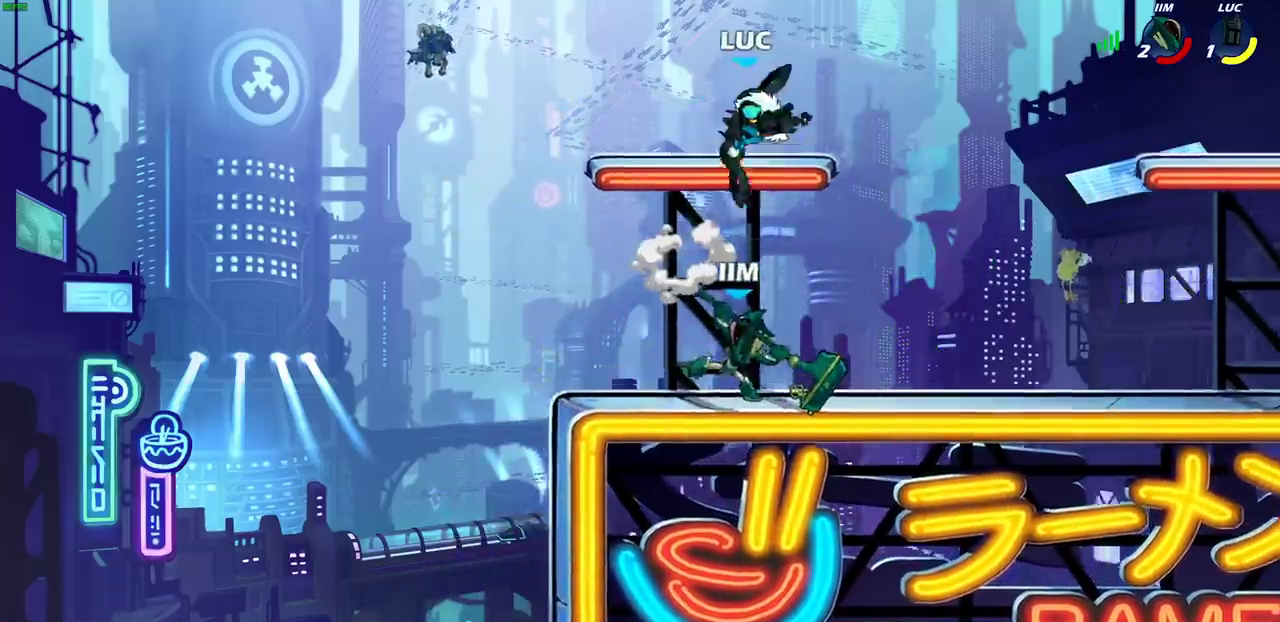
{"dt_ms": 700, "buttons": [], "left_stick": "left", "right_stick": "center", "events": [[17, "CROSS", "up"], [150, "left_stick", "down"], [217, "left_stick", "down-left"], [317, "left_stick", "left"], [333, "SQUARE", "down"], [400, "SQUARE", "up"]]}
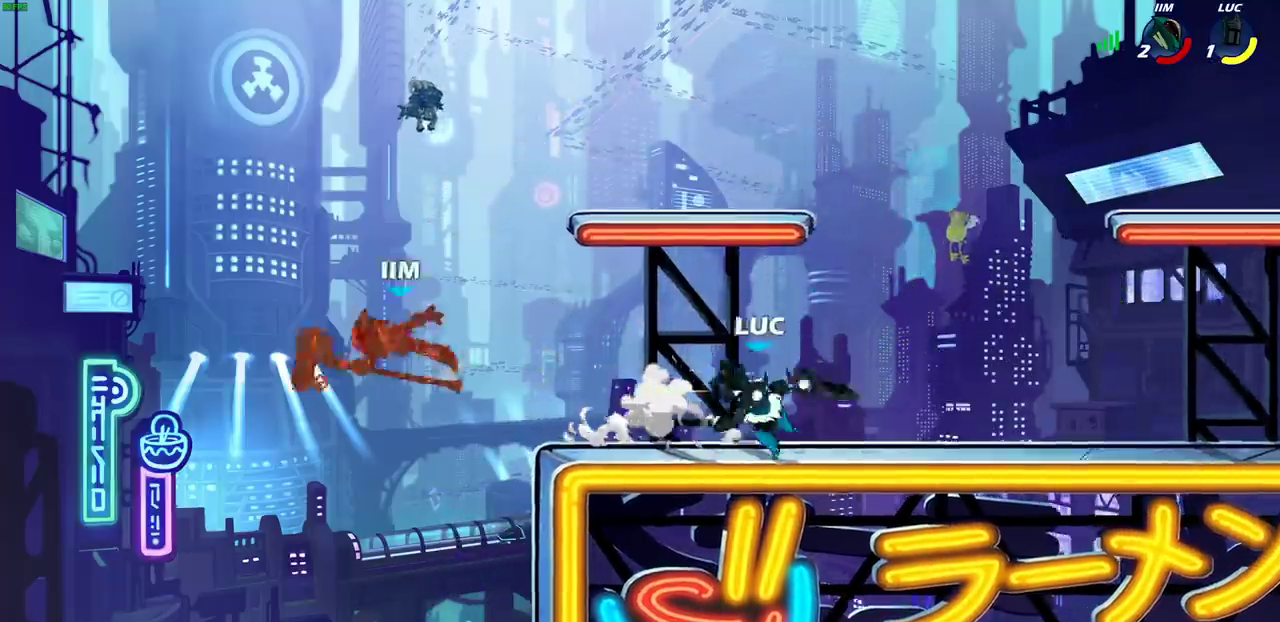
{"dt_ms": 300, "buttons": [], "left_stick": "center", "right_stick": "center", "events": [[133, "left_stick", "center"]]}
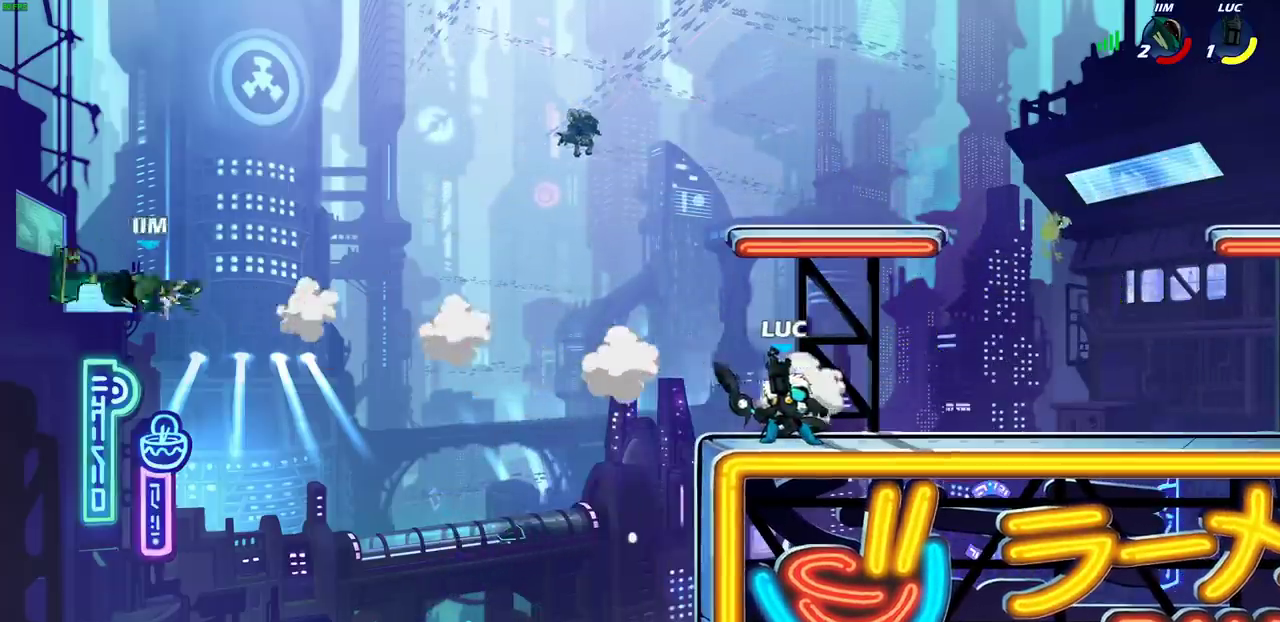
{"dt_ms": 700, "buttons": [], "left_stick": "up-left", "right_stick": "center", "events": [[383, "left_stick", "left"], [500, "R2", "down"], [533, "CROSS", "down"], [583, "left_stick", "up-left"], [667, "CROSS", "up"], [667, "R2", "up"]]}
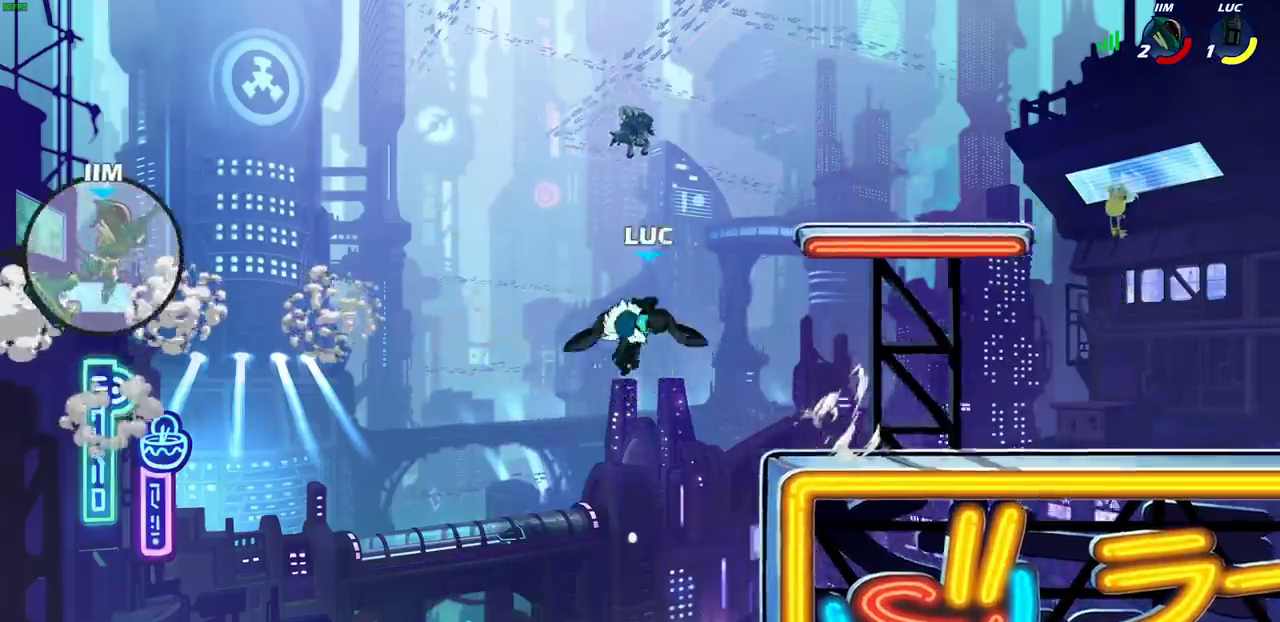
{"dt_ms": 300, "buttons": ["CROSS"], "left_stick": "right", "right_stick": "center", "events": [[33, "left_stick", "right"], [133, "CROSS", "down"]]}
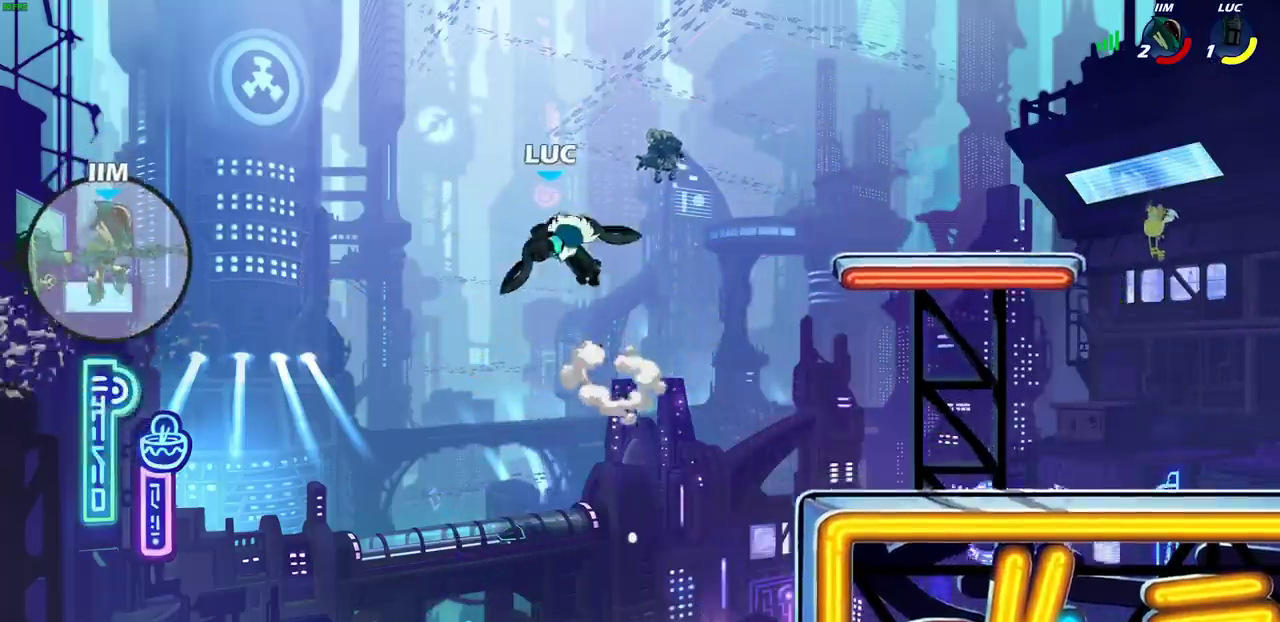
{"dt_ms": 500, "buttons": [], "left_stick": "up-left", "right_stick": "center", "events": [[17, "CROSS", "up"], [400, "left_stick", "up-left"]]}
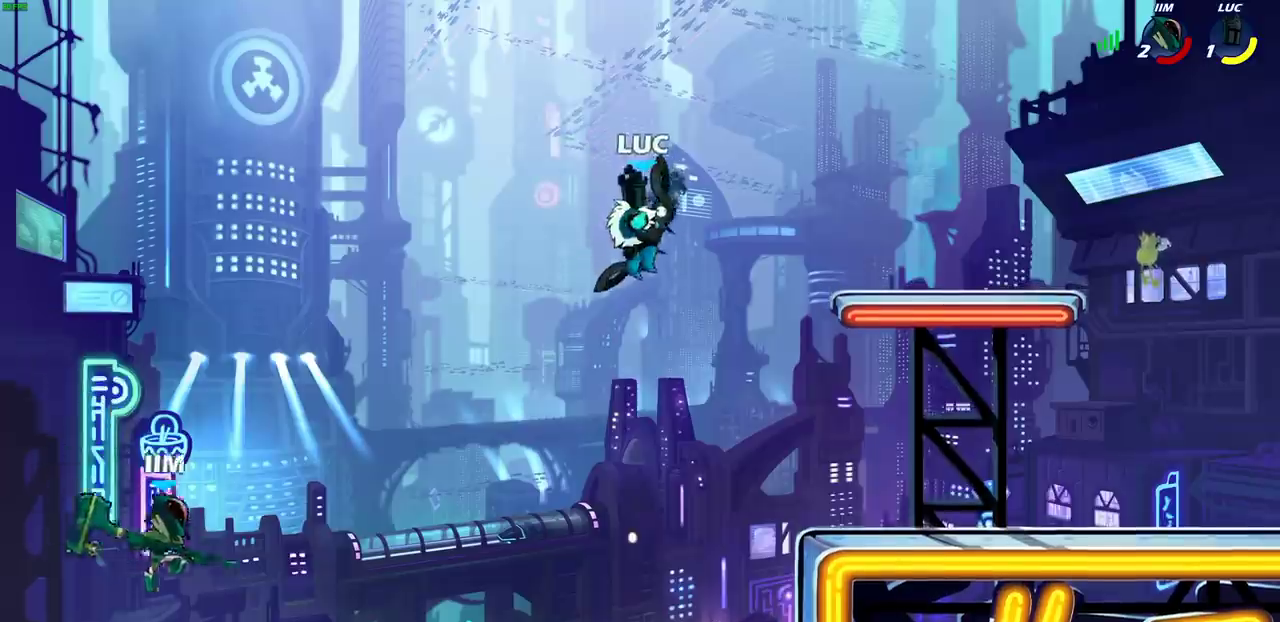
{"dt_ms": 400, "buttons": [], "left_stick": "up-left", "right_stick": "center", "events": [[117, "left_stick", "right"], [333, "left_stick", "up-left"]]}
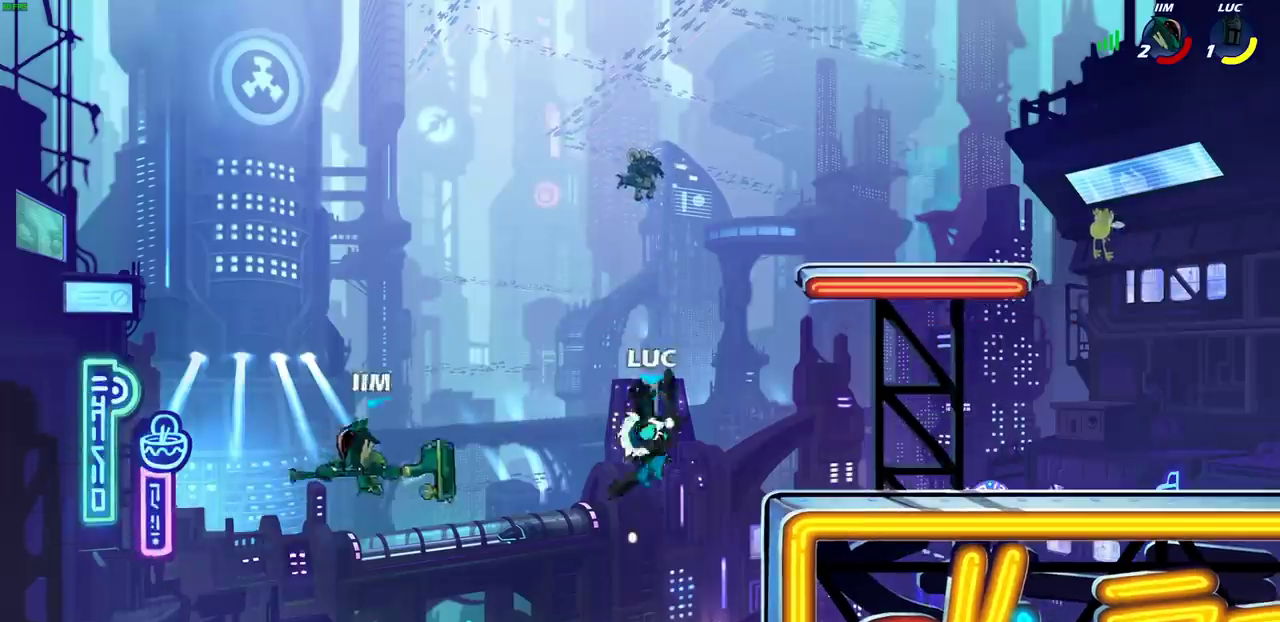
{"dt_ms": 600, "buttons": ["SQUARE"], "left_stick": "down-left", "right_stick": "center", "events": [[33, "left_stick", "up-right"], [83, "CROSS", "down"], [100, "left_stick", "right"], [267, "CROSS", "up"], [317, "left_stick", "up-right"], [467, "left_stick", "up"], [567, "left_stick", "down-left"], [600, "SQUARE", "down"]]}
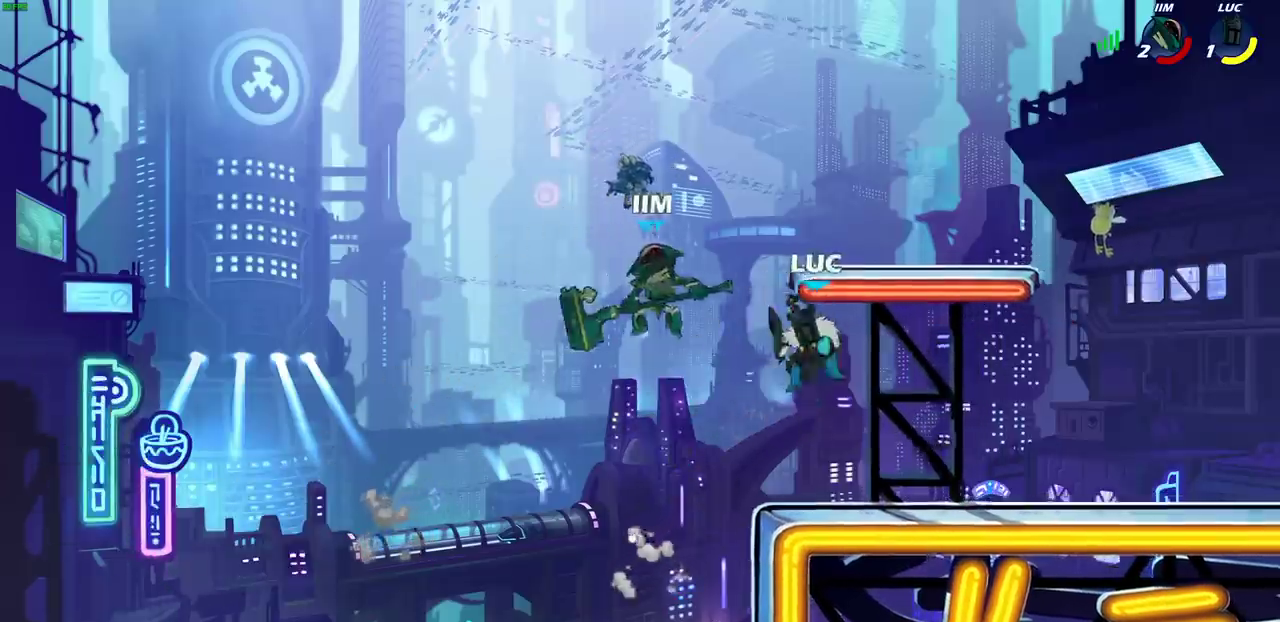
{"dt_ms": 300, "buttons": [], "left_stick": "center", "right_stick": "center", "events": [[50, "SQUARE", "up"], [50, "left_stick", "center"]]}
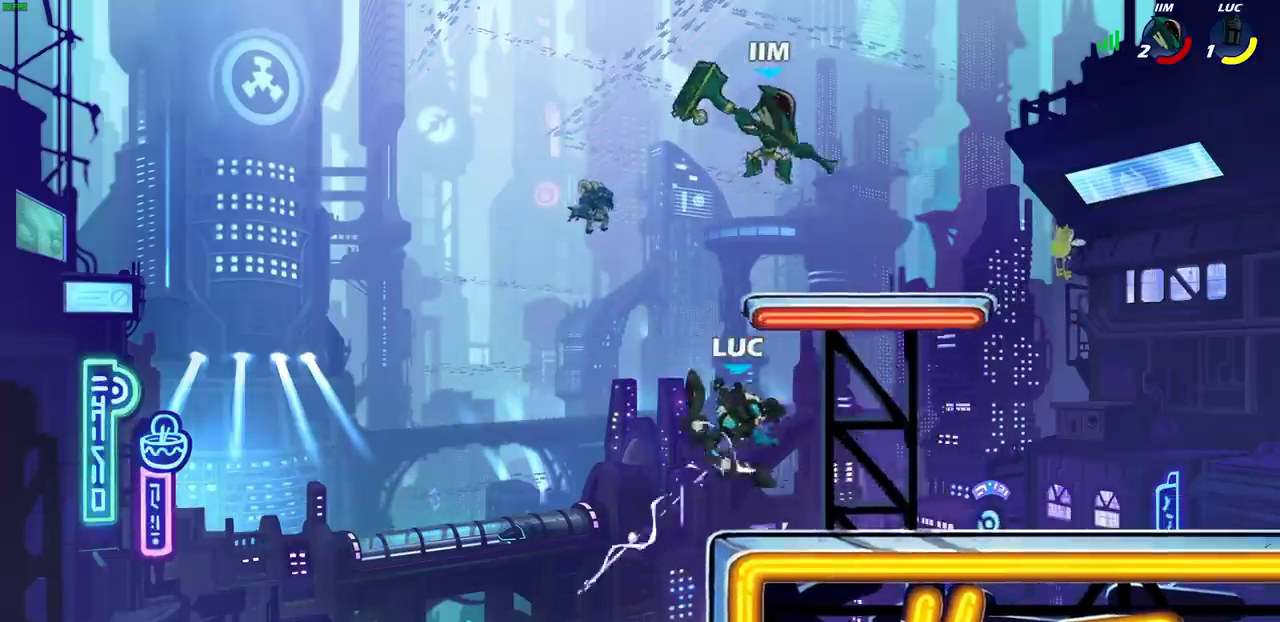
{"dt_ms": 800, "buttons": [], "left_stick": "center", "right_stick": "center", "events": [[183, "left_stick", "right"], [267, "left_stick", "center"], [317, "CROSS", "down"], [400, "left_stick", "up-right"], [483, "CROSS", "up"], [517, "CIRCLE", "down"], [650, "CIRCLE", "up"], [750, "left_stick", "center"]]}
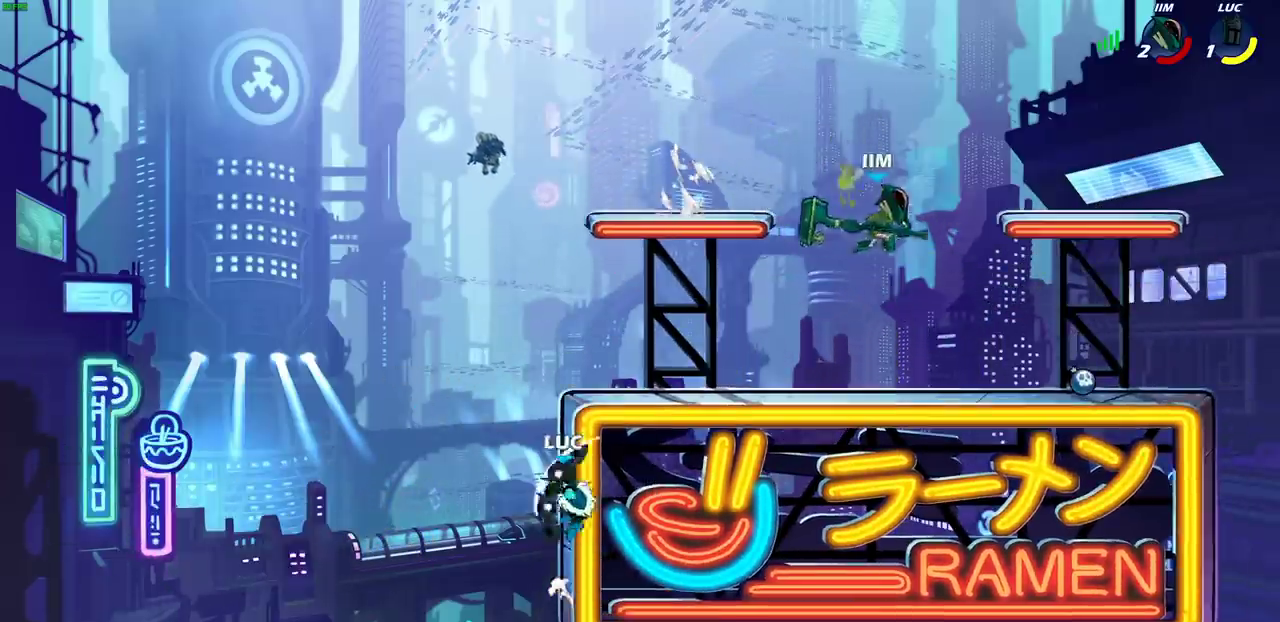
{"dt_ms": 400, "buttons": ["CROSS"], "left_stick": "up-left", "right_stick": "center", "events": [[217, "left_stick", "up-left"], [300, "CROSS", "down"]]}
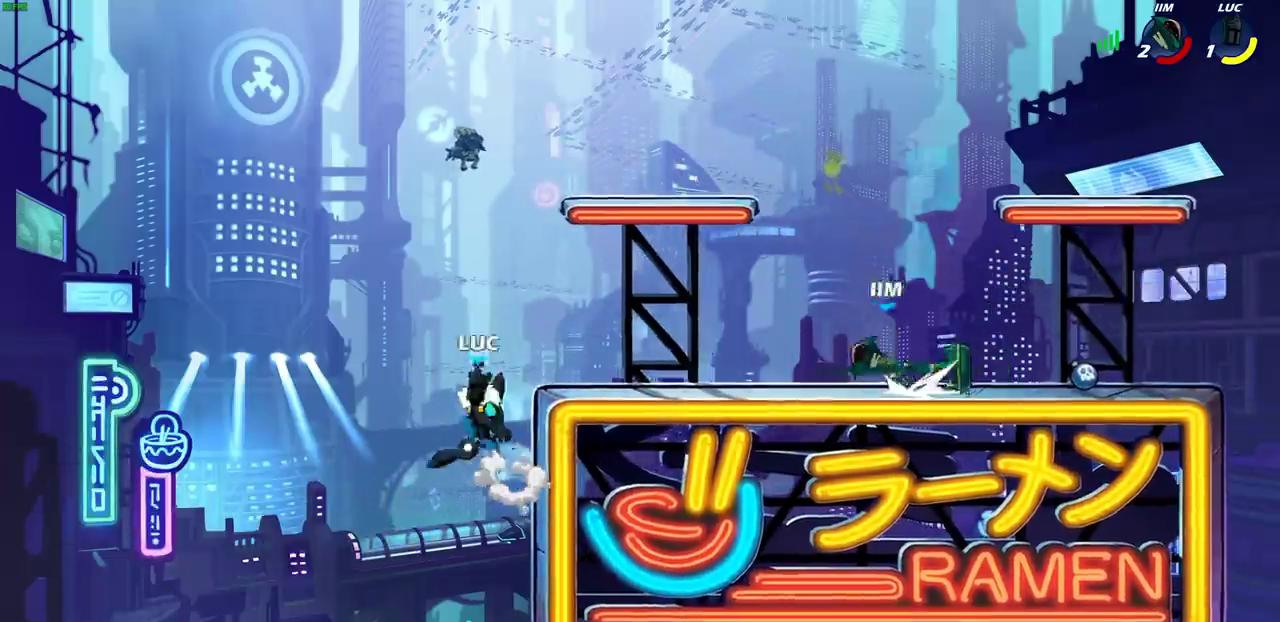
{"dt_ms": 300, "buttons": ["CIRCLE", "R2"], "left_stick": "right", "right_stick": "center", "events": [[33, "CROSS", "up"], [167, "left_stick", "center"], [217, "left_stick", "right"], [233, "R2", "down"], [250, "CIRCLE", "down"]]}
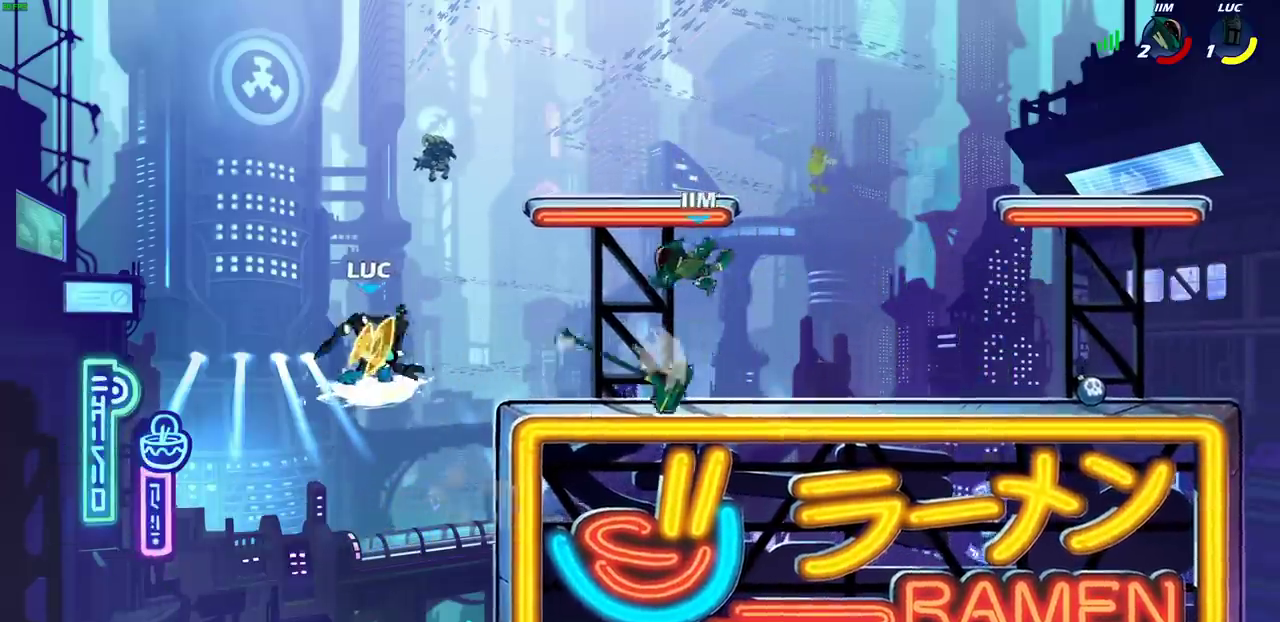
{"dt_ms": 700, "buttons": [], "left_stick": "right", "right_stick": "center", "events": [[17, "CIRCLE", "up"], [17, "R2", "up"], [33, "left_stick", "center"], [500, "left_stick", "right"]]}
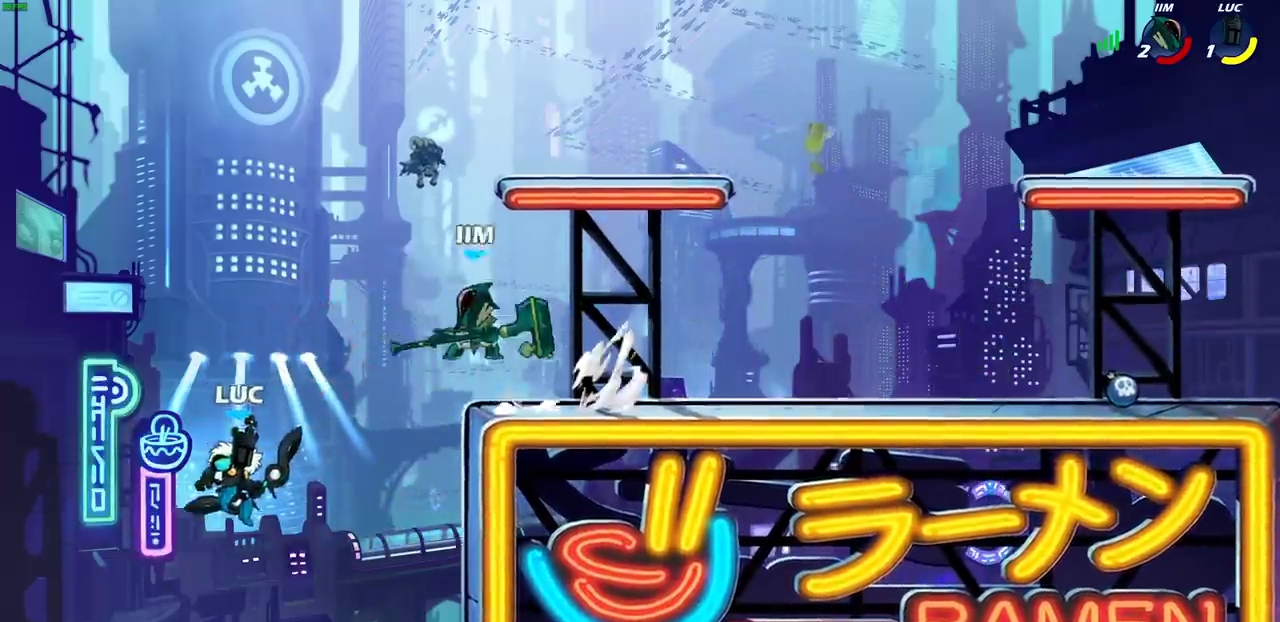
{"dt_ms": 700, "buttons": [], "left_stick": "right", "right_stick": "center", "events": [[117, "CIRCLE", "down"], [183, "left_stick", "center"], [217, "CIRCLE", "up"], [700, "left_stick", "right"]]}
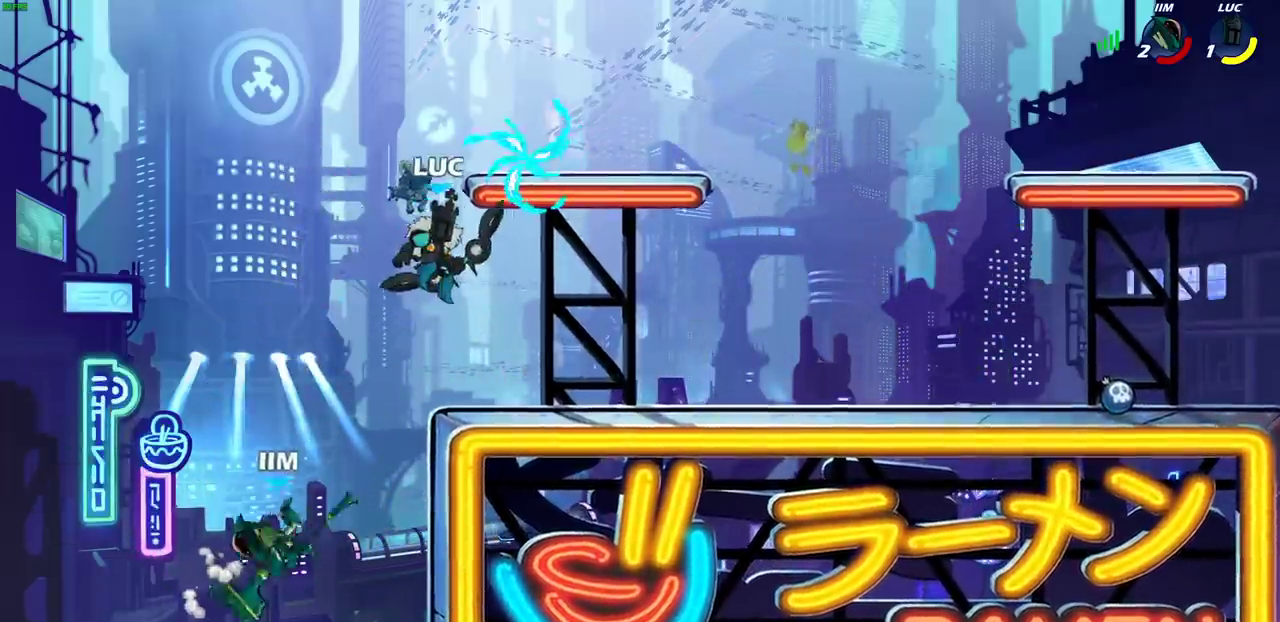
{"dt_ms": 300, "buttons": [], "left_stick": "down", "right_stick": "center", "events": [[217, "left_stick", "down-right"], [300, "left_stick", "down"]]}
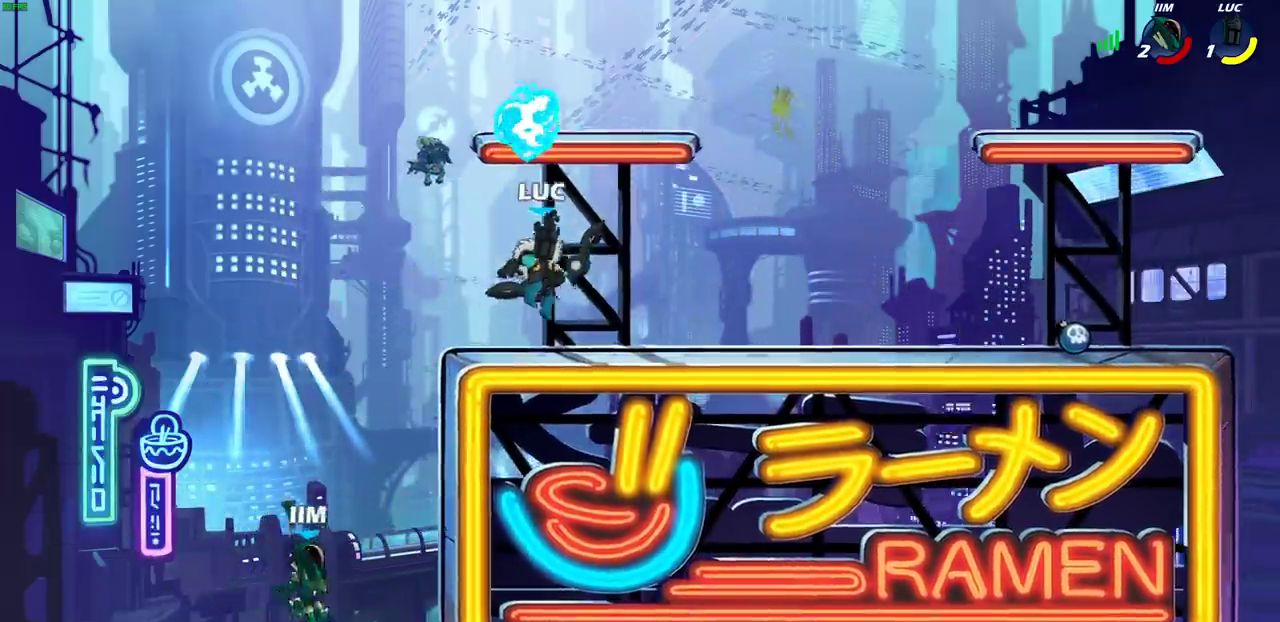
{"dt_ms": 400, "buttons": [], "left_stick": "center", "right_stick": "center", "events": [[83, "CROSS", "down"], [150, "SQUARE", "down"], [167, "CROSS", "up"], [233, "SQUARE", "up"], [283, "left_stick", "center"]]}
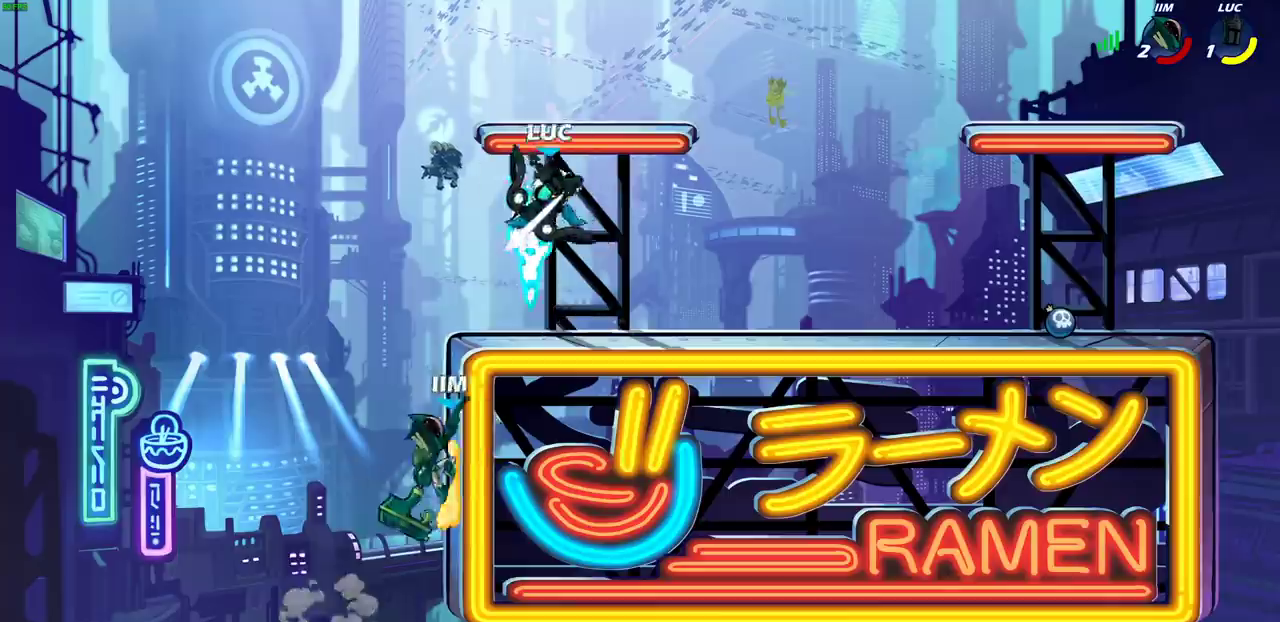
{"dt_ms": 600, "buttons": [], "left_stick": "right", "right_stick": "center", "events": [[233, "left_stick", "right"], [383, "CROSS", "down"], [517, "CROSS", "up"]]}